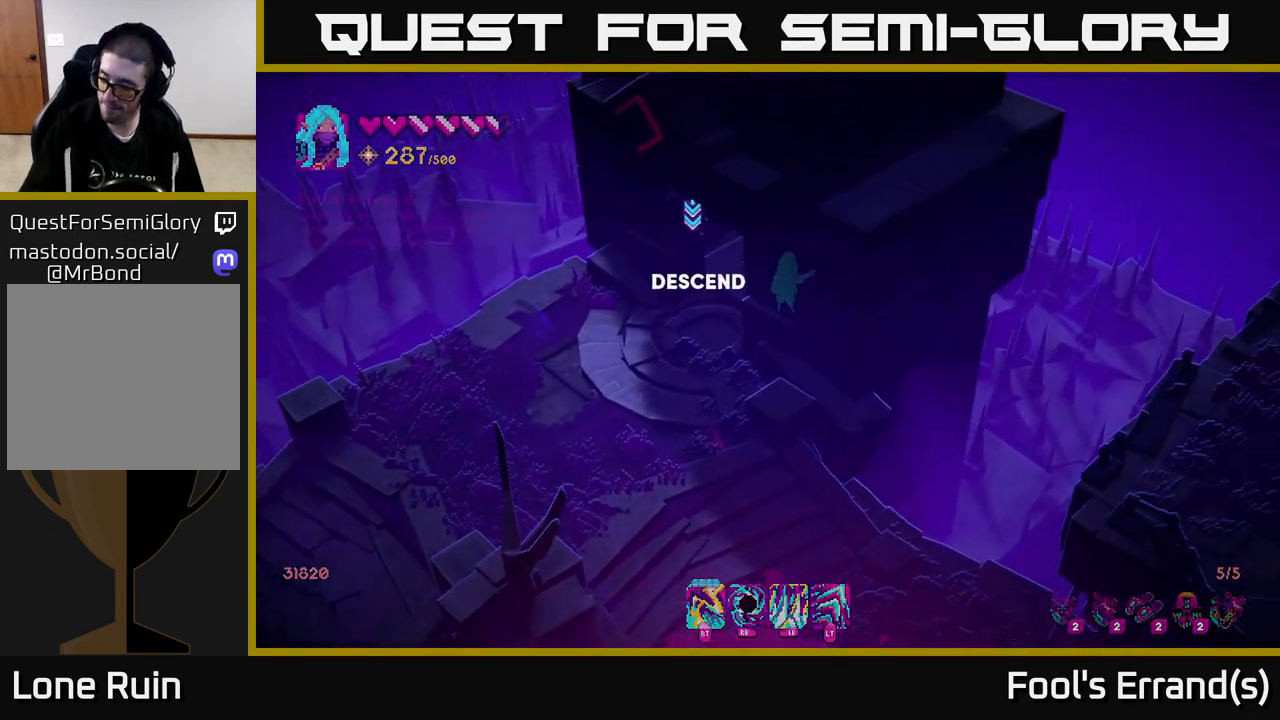
Gameplay with a controller (Xbox layout); each line is a JSON object with the inputs held at the frame after it. "events" lists button and stick changes between this image and that frame as [ms after this image, input, new state], when the widget could be followed in between. Not read: L3 R3.
{"buttons": [], "left_stick": "center", "right_stick": "center", "events": []}
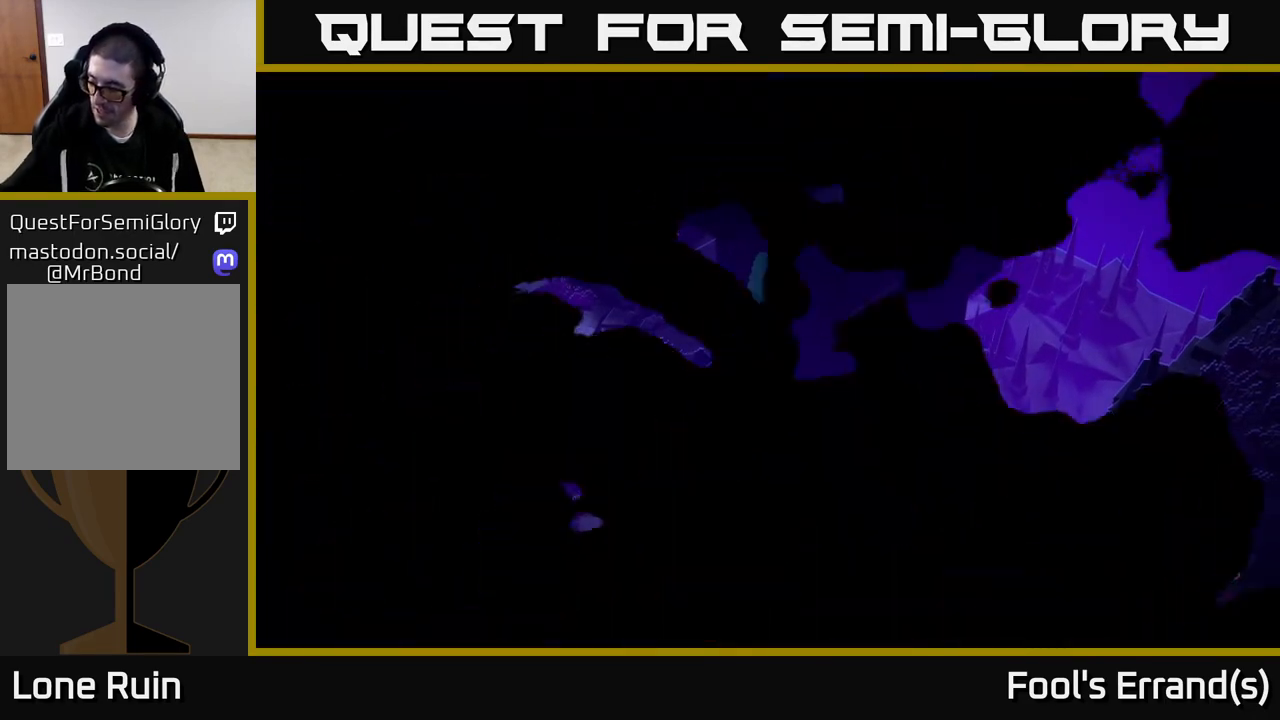
{"buttons": [], "left_stick": "center", "right_stick": "center", "events": []}
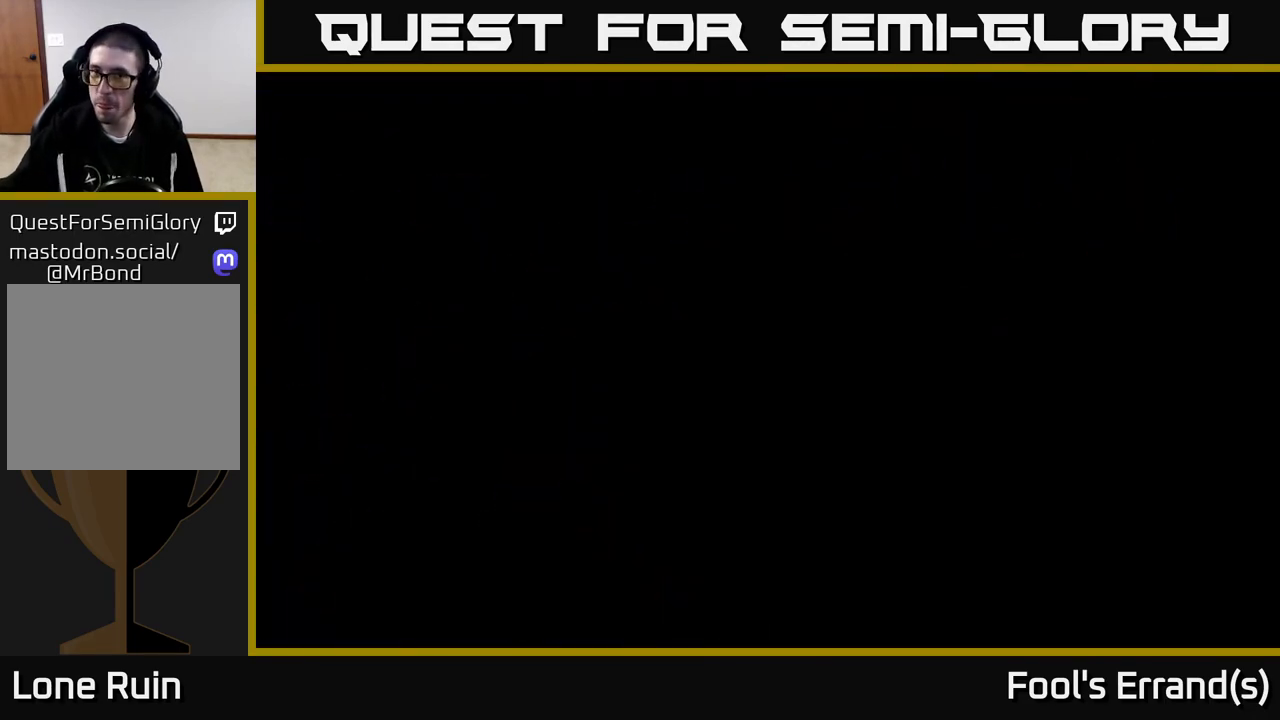
{"buttons": [], "left_stick": "center", "right_stick": "center", "events": []}
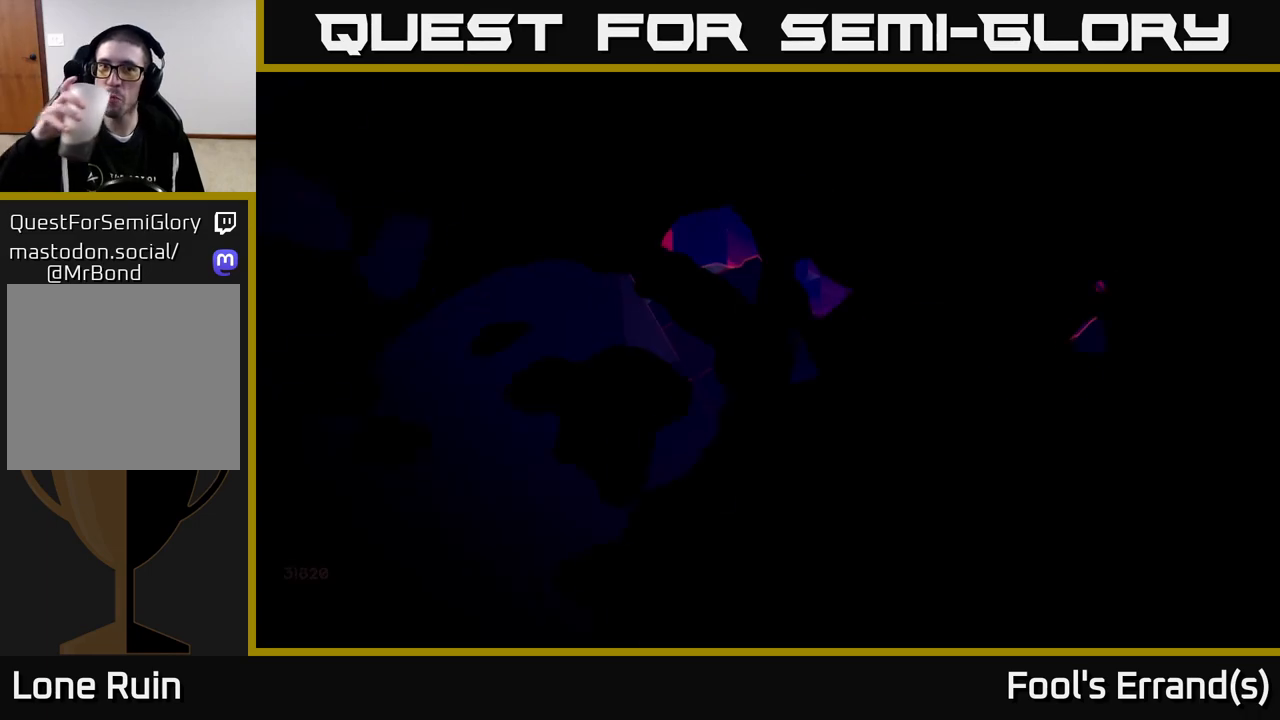
{"buttons": [], "left_stick": "center", "right_stick": "center", "events": []}
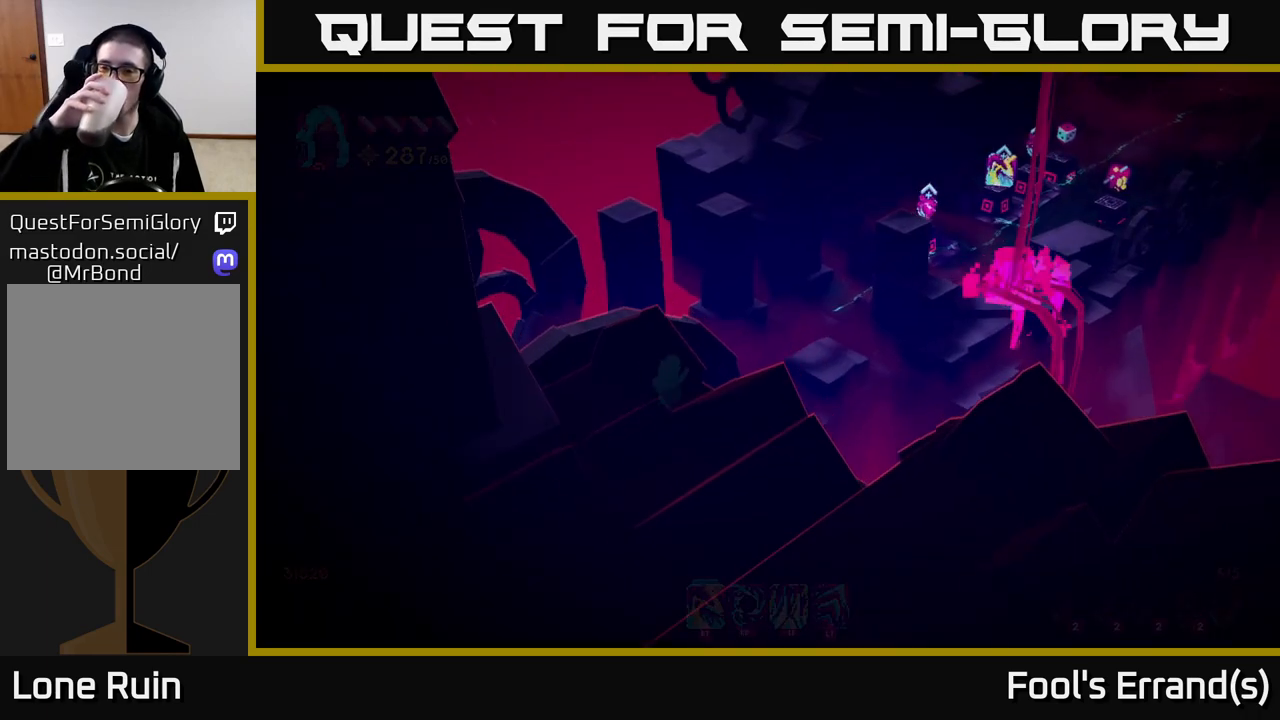
{"buttons": [], "left_stick": "center", "right_stick": "center", "events": []}
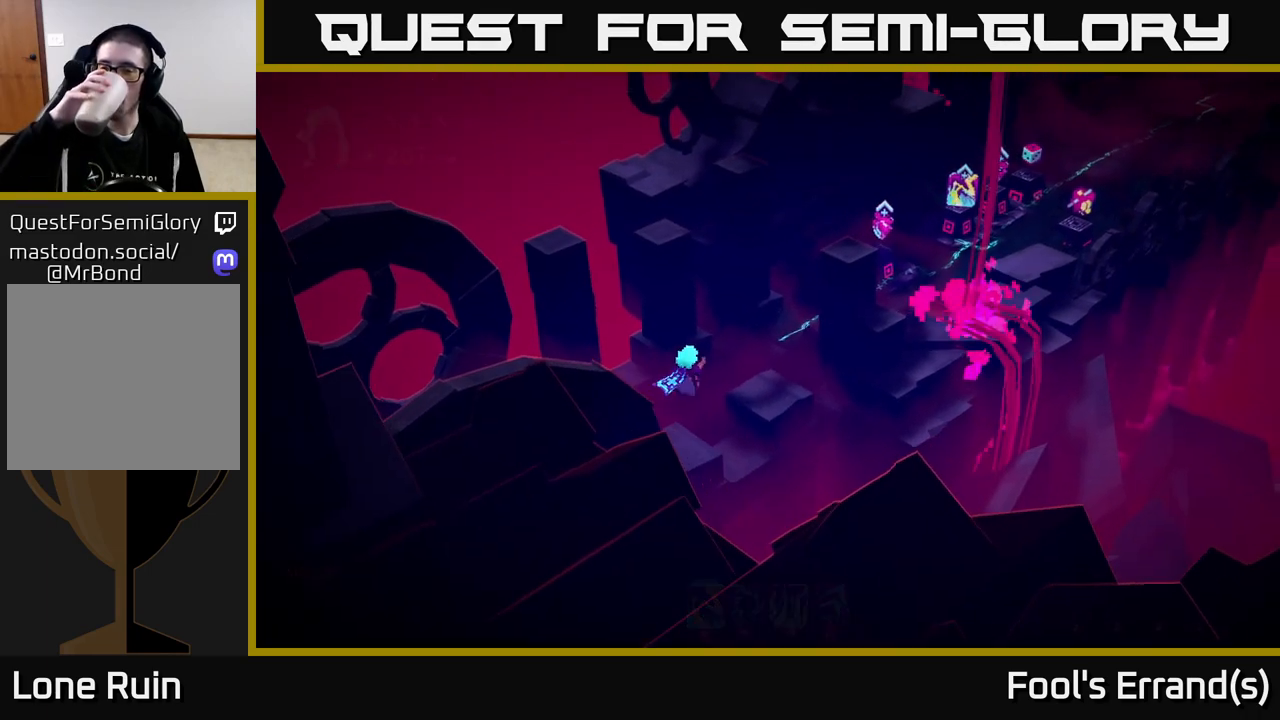
{"buttons": [], "left_stick": "center", "right_stick": "center", "events": []}
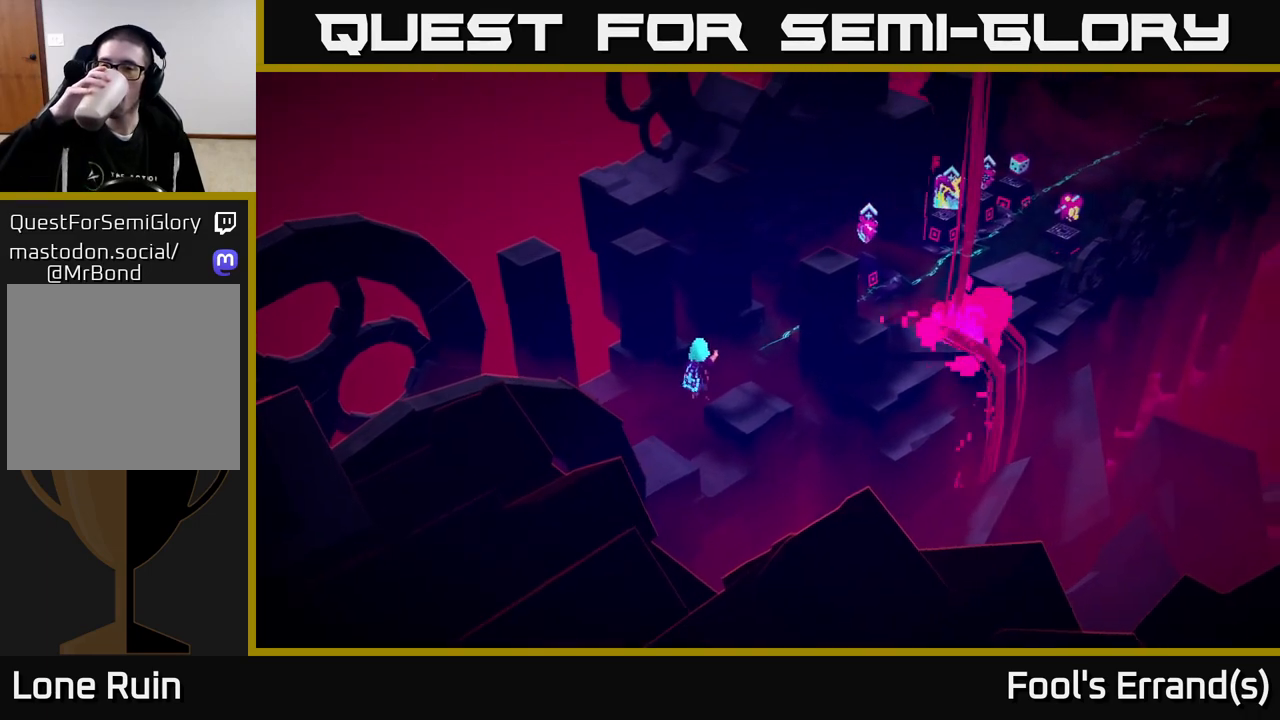
{"buttons": [], "left_stick": "center", "right_stick": "center", "events": []}
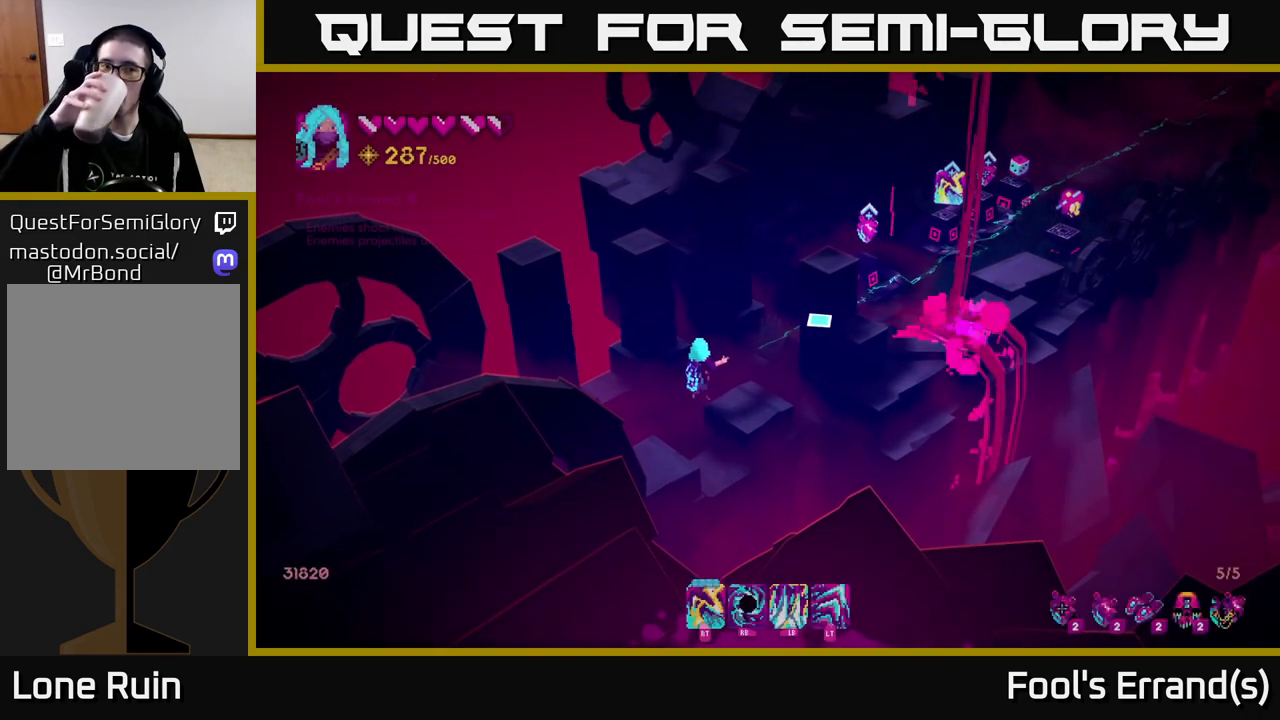
{"buttons": [], "left_stick": "up-right", "right_stick": "center", "events": [[467, "left_stick", "up-right"]]}
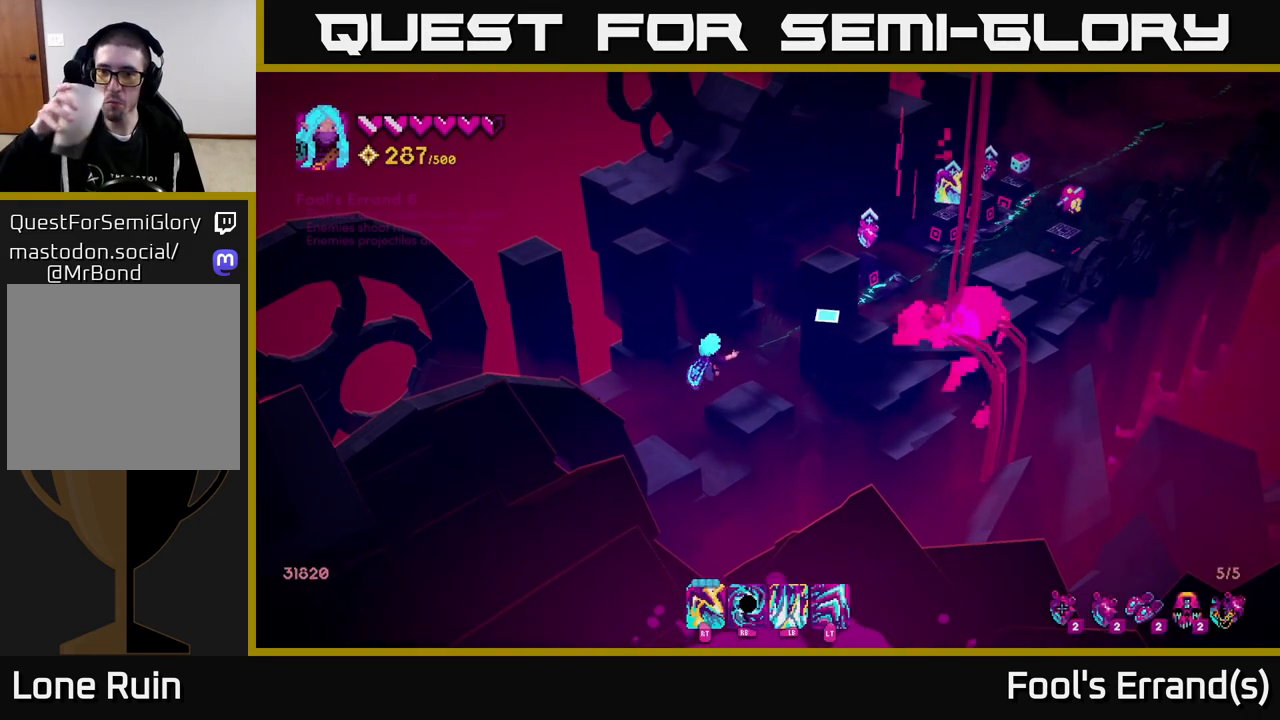
{"buttons": [], "left_stick": "center", "right_stick": "center", "events": [[350, "left_stick", "center"]]}
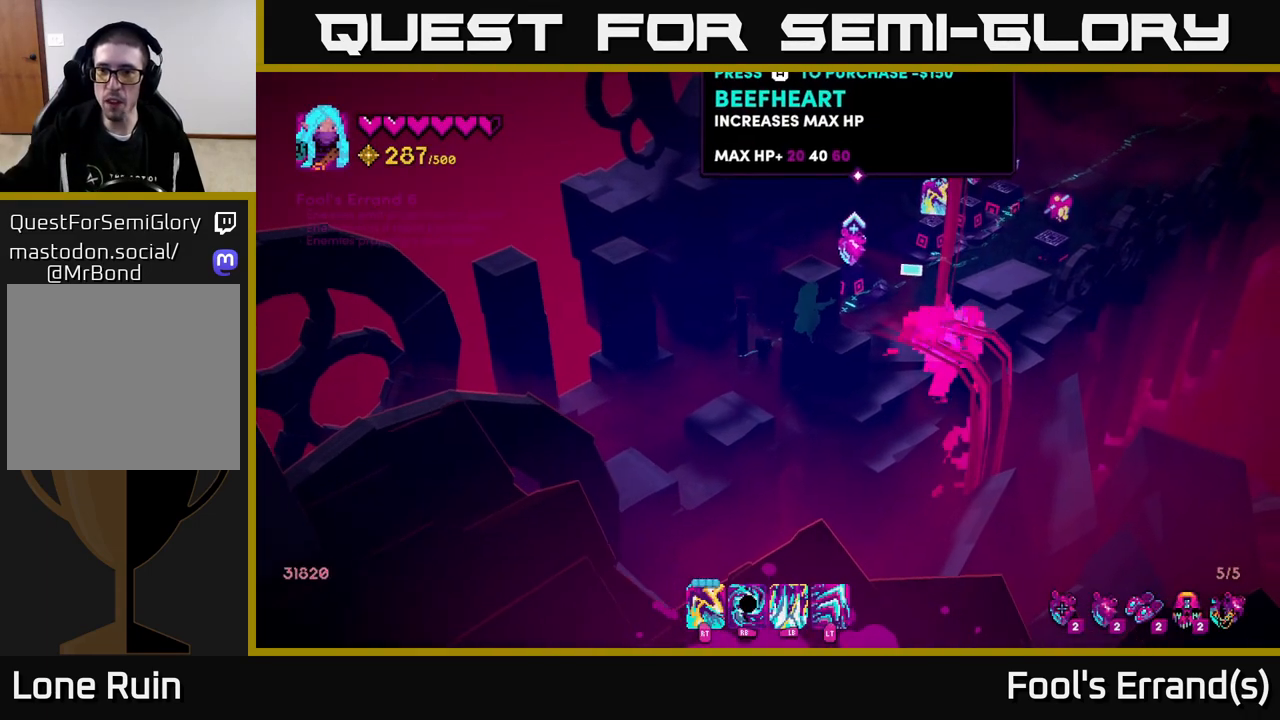
{"buttons": [], "left_stick": "right", "right_stick": "center", "events": [[383, "left_stick", "right"]]}
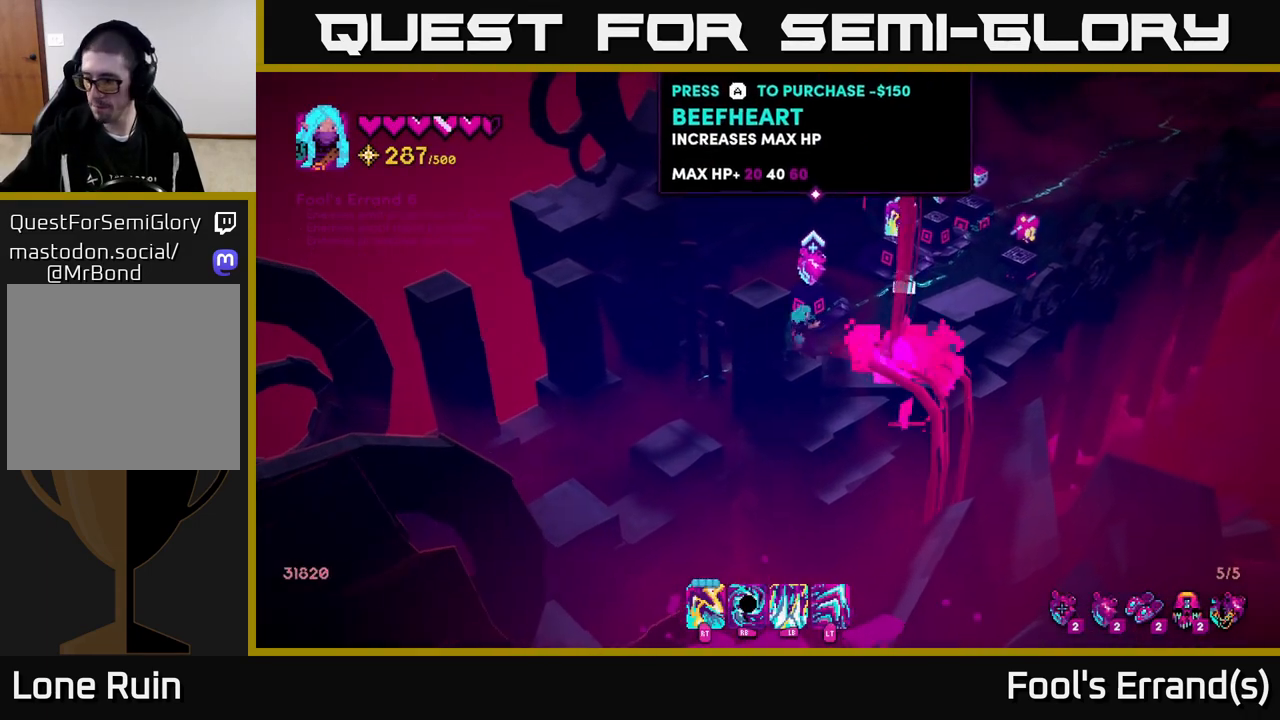
{"buttons": [], "left_stick": "center", "right_stick": "center", "events": [[100, "left_stick", "center"]]}
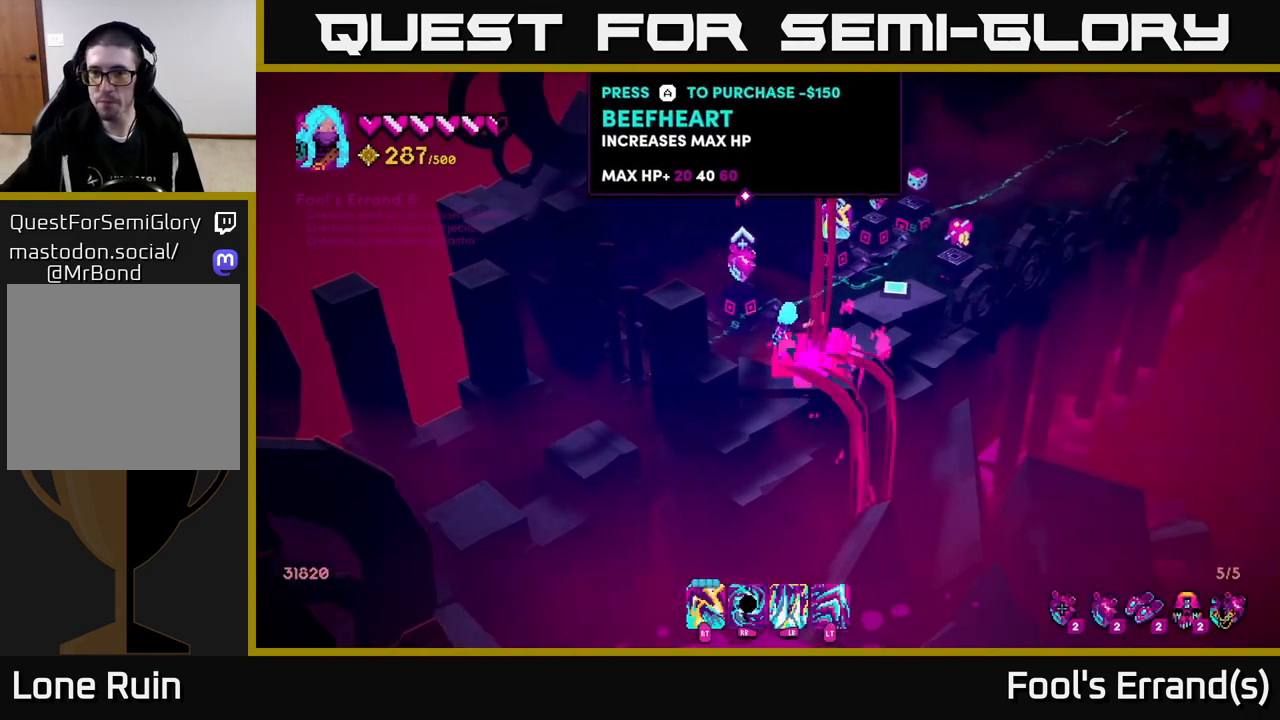
{"buttons": [], "left_stick": "center", "right_stick": "center", "events": [[167, "left_stick", "up-right"], [383, "left_stick", "center"]]}
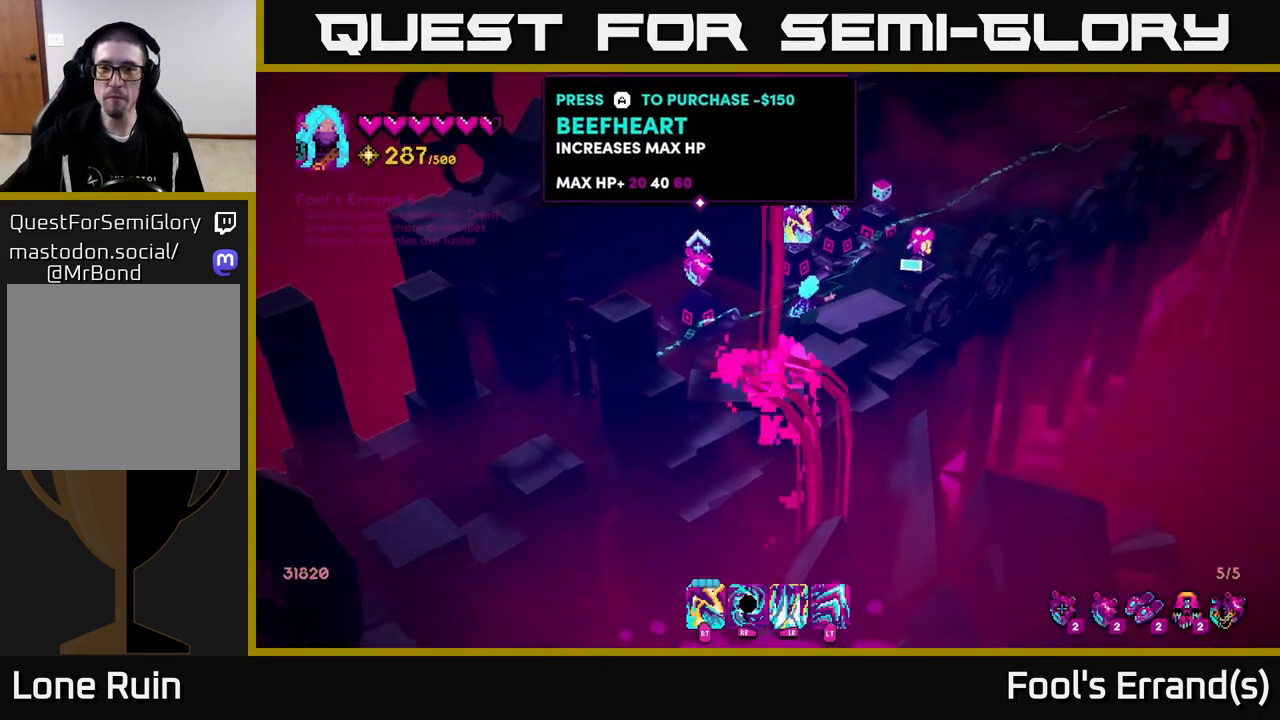
{"buttons": [], "left_stick": "center", "right_stick": "center", "events": [[317, "left_stick", "up"], [450, "left_stick", "center"]]}
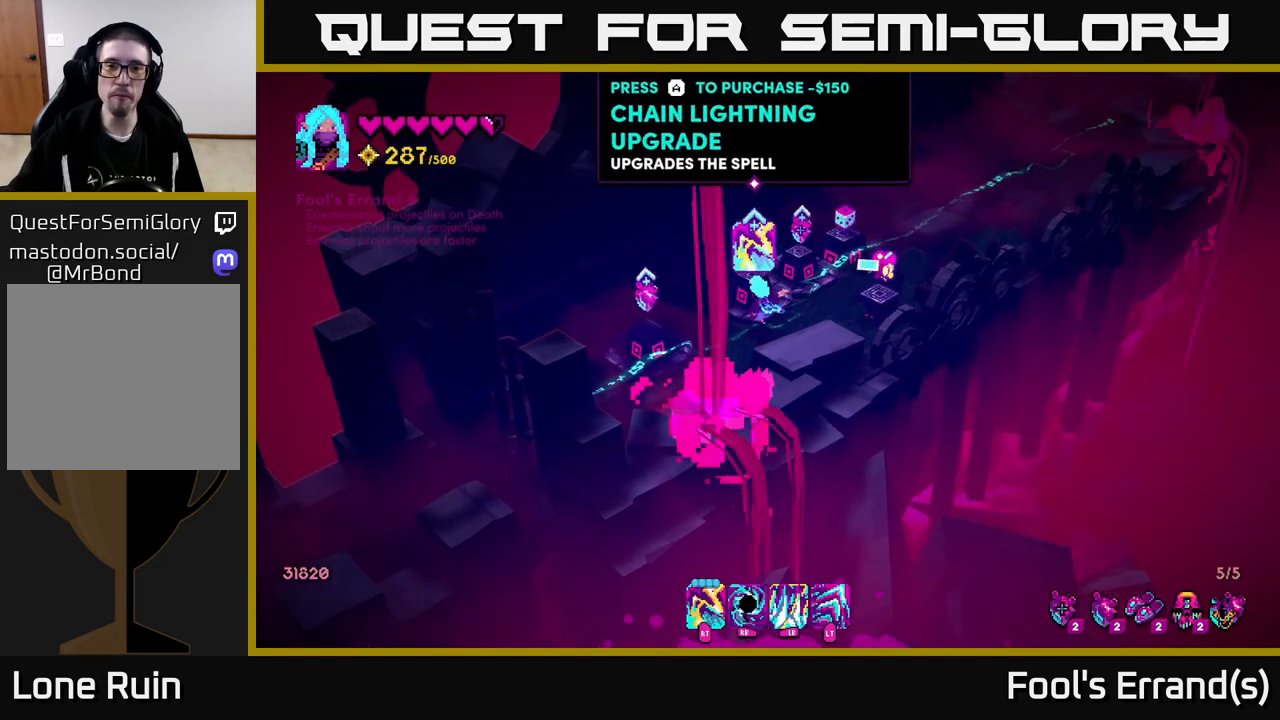
{"buttons": [], "left_stick": "center", "right_stick": "center", "events": []}
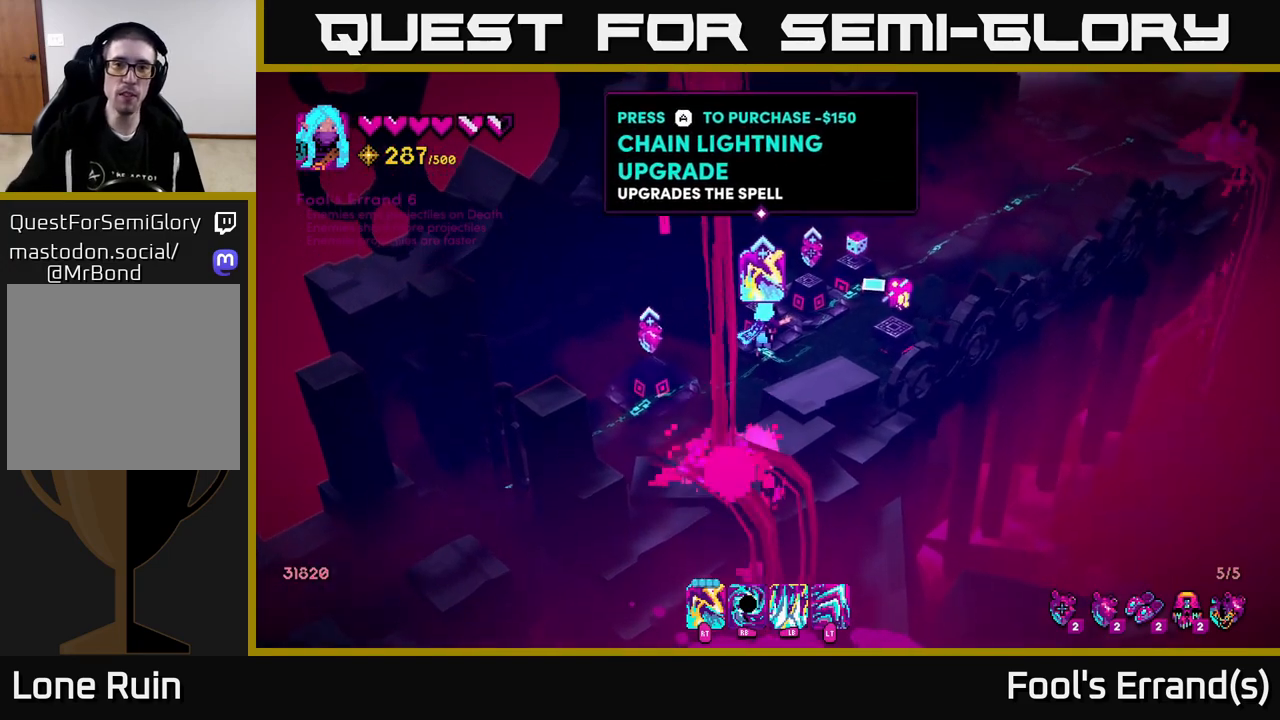
{"buttons": [], "left_stick": "center", "right_stick": "center", "events": []}
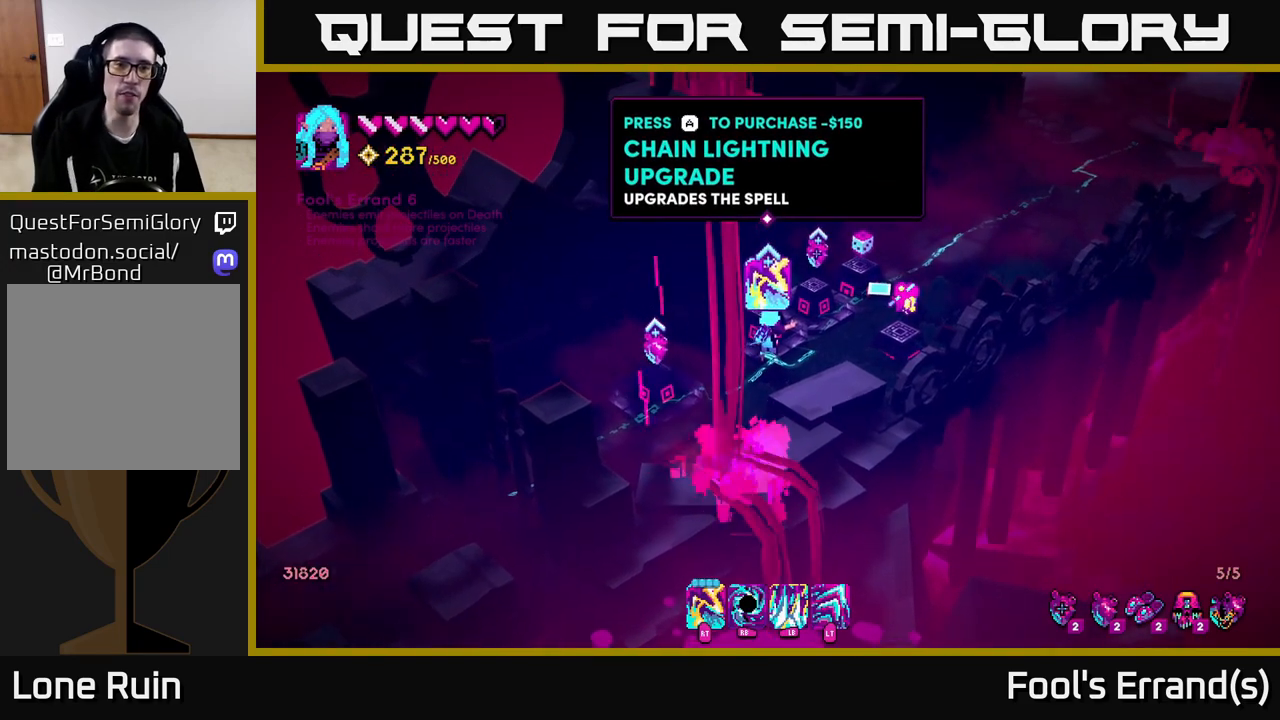
{"buttons": [], "left_stick": "center", "right_stick": "center", "events": []}
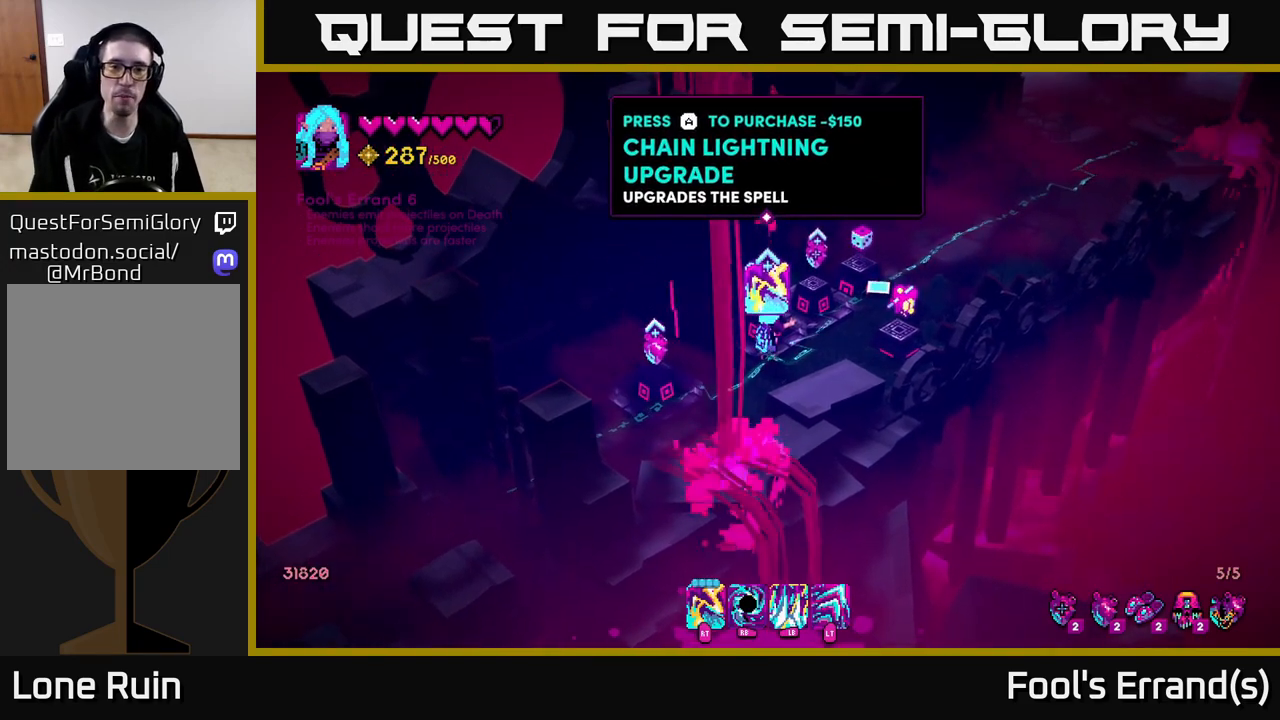
{"buttons": [], "left_stick": "center", "right_stick": "center", "events": [[233, "left_stick", "left"], [367, "left_stick", "down-left"], [467, "left_stick", "center"]]}
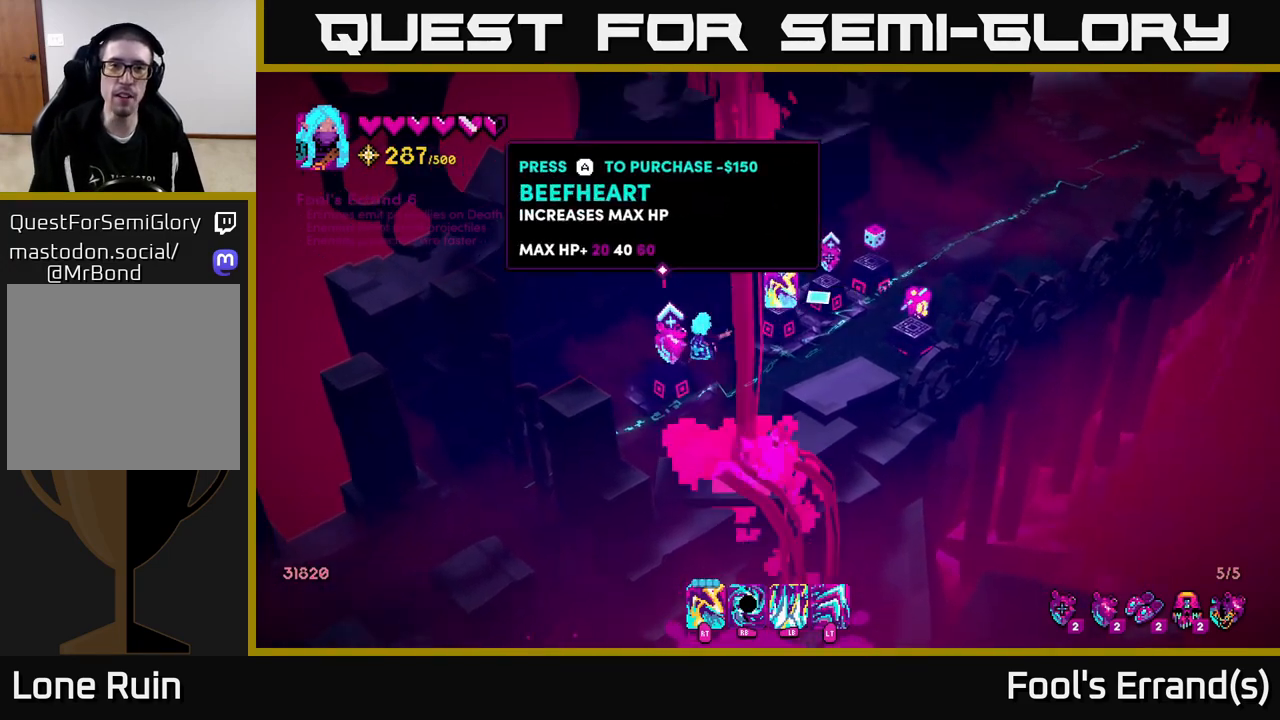
{"buttons": [], "left_stick": "center", "right_stick": "center", "events": []}
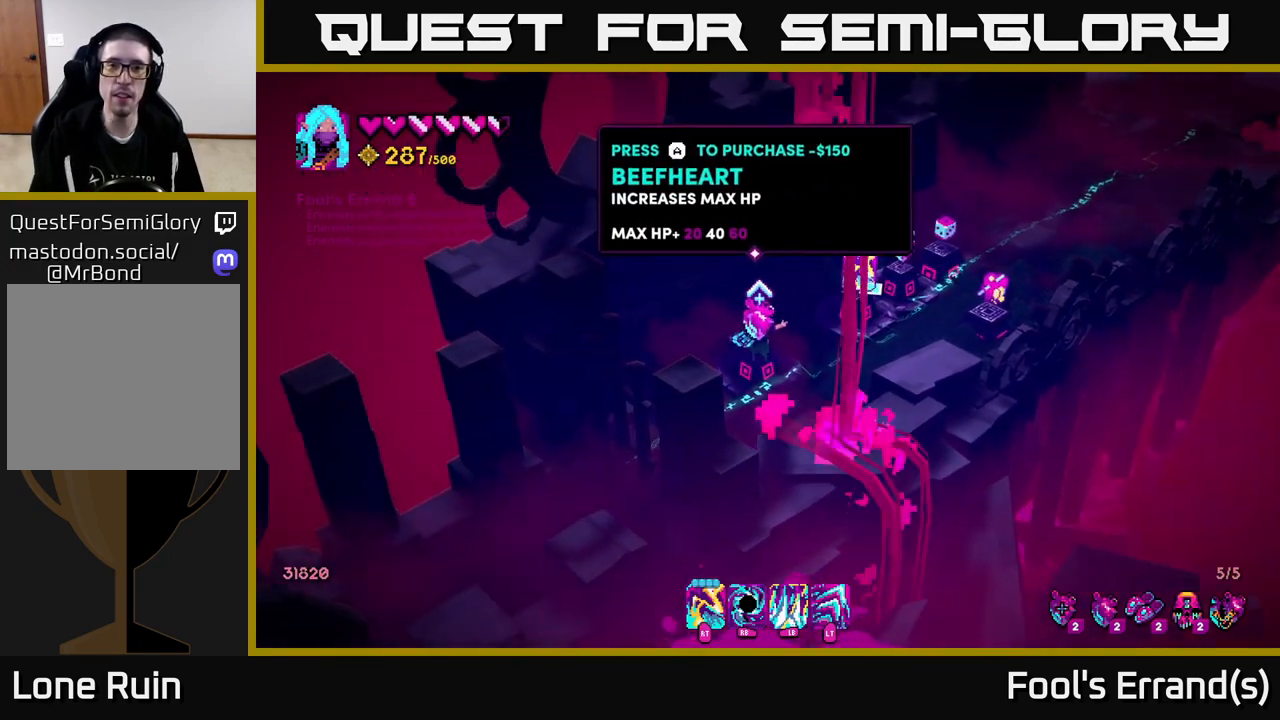
{"buttons": [], "left_stick": "center", "right_stick": "center", "events": []}
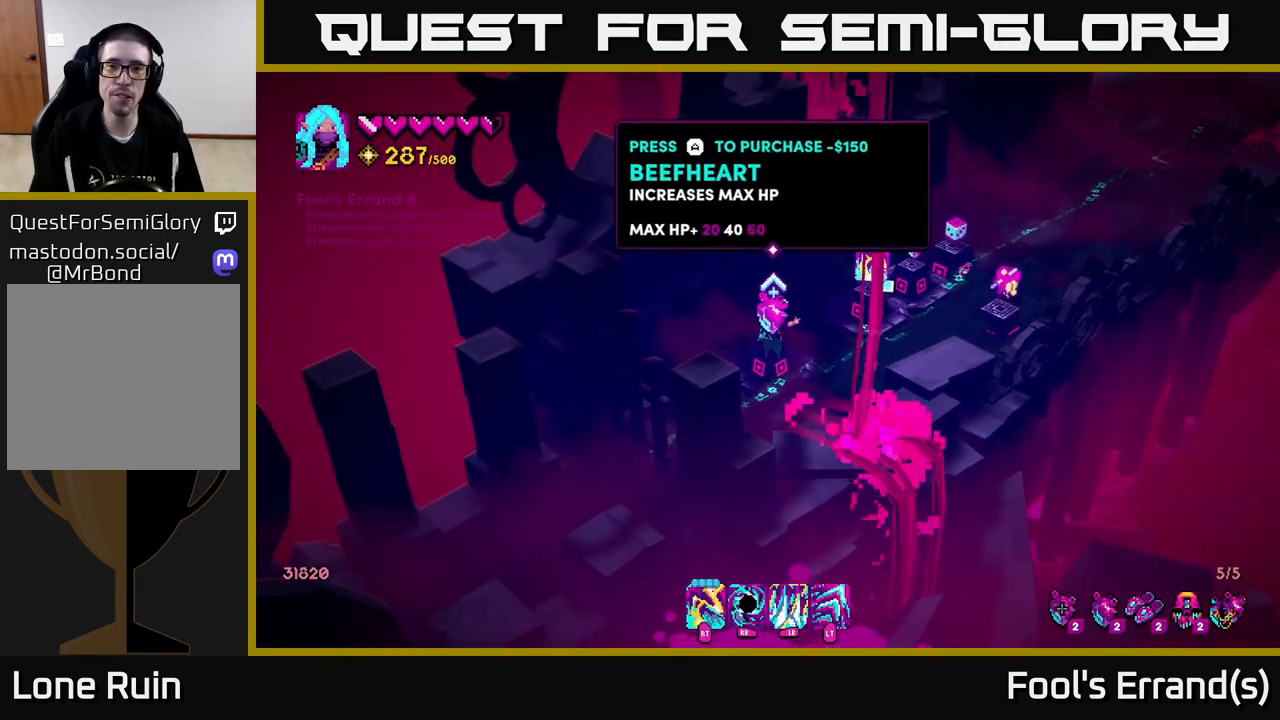
{"buttons": [], "left_stick": "center", "right_stick": "center", "events": []}
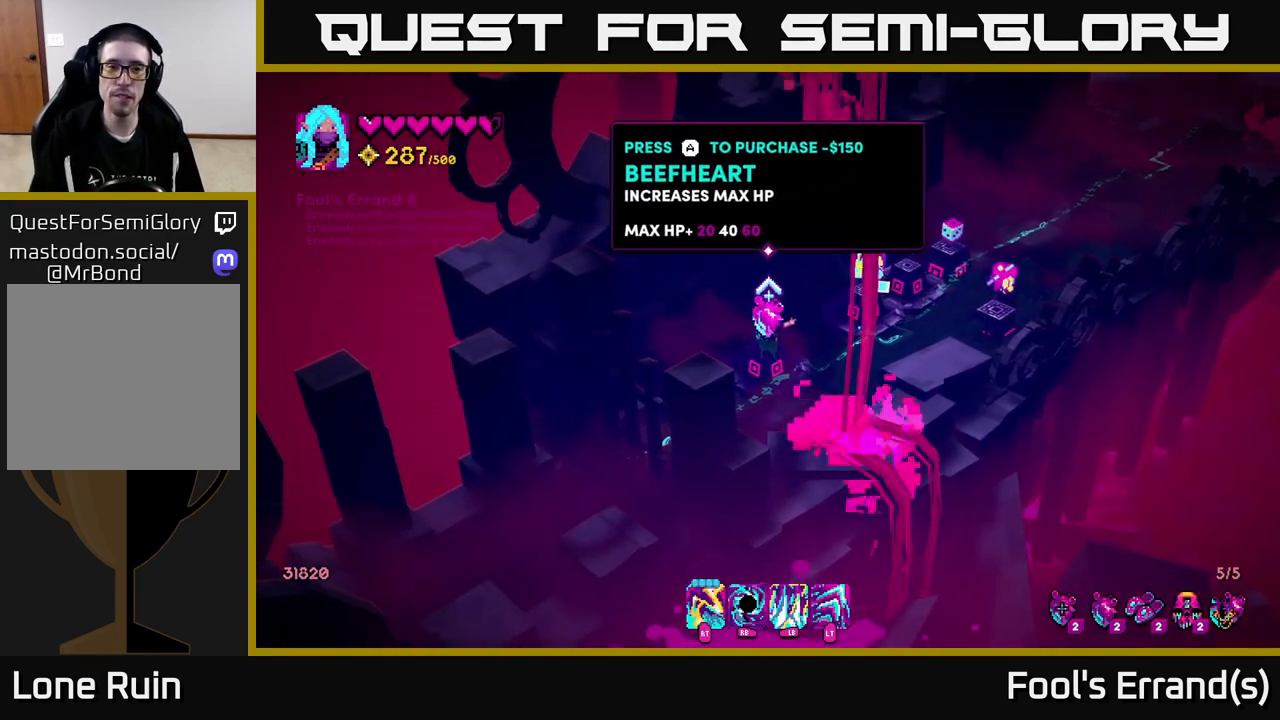
{"buttons": [], "left_stick": "center", "right_stick": "center", "events": [[83, "left_stick", "right"], [183, "left_stick", "up-right"], [300, "left_stick", "center"]]}
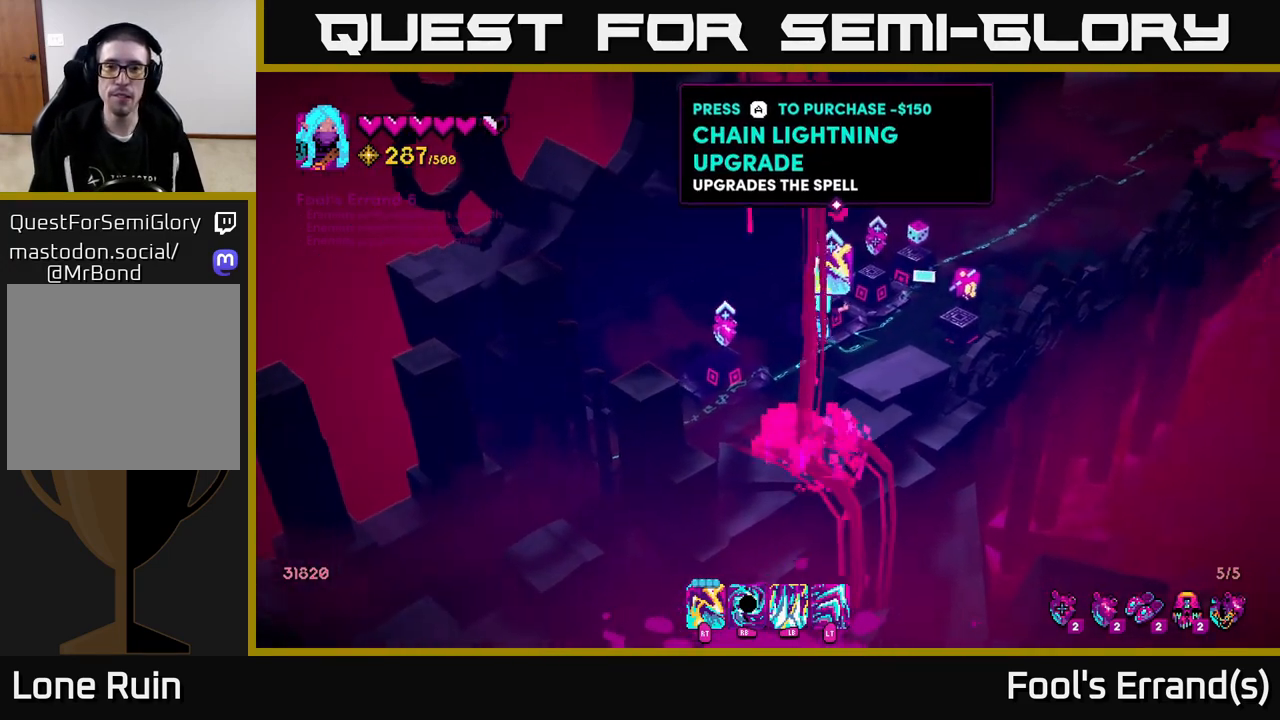
{"buttons": [], "left_stick": "center", "right_stick": "center", "events": [[150, "A", "down"], [217, "A", "up"]]}
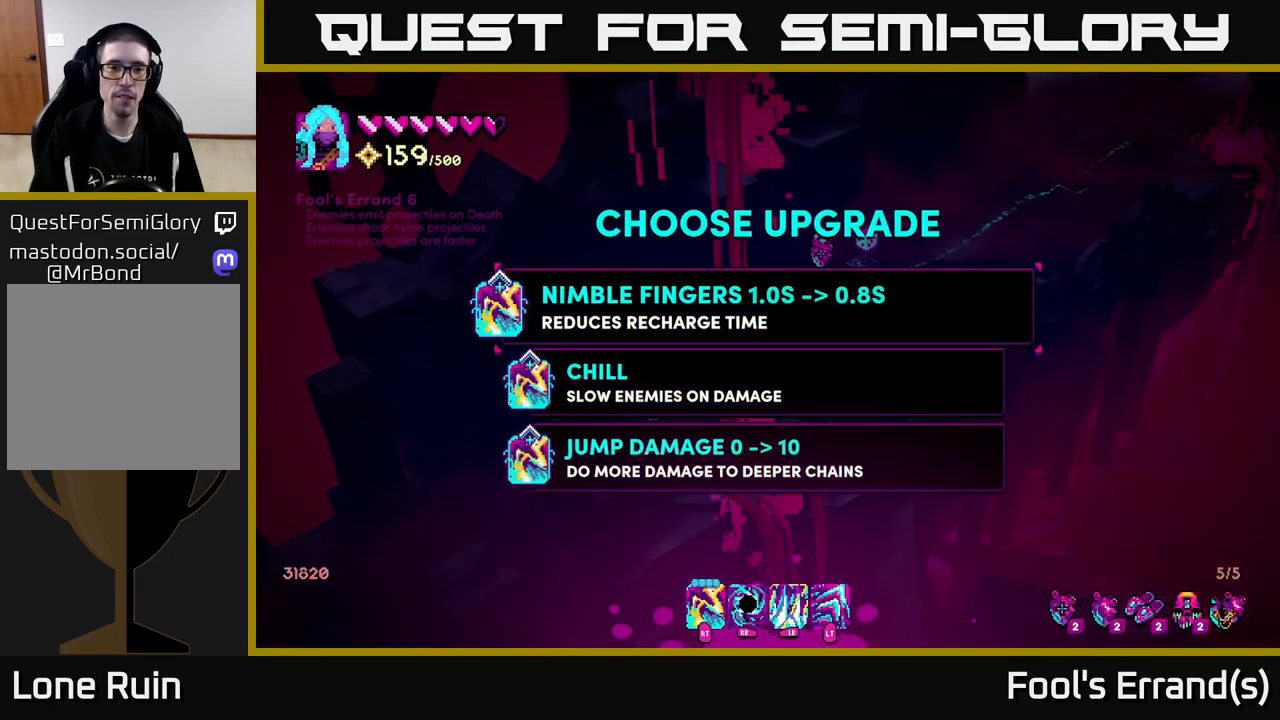
{"buttons": [], "left_stick": "center", "right_stick": "center", "events": []}
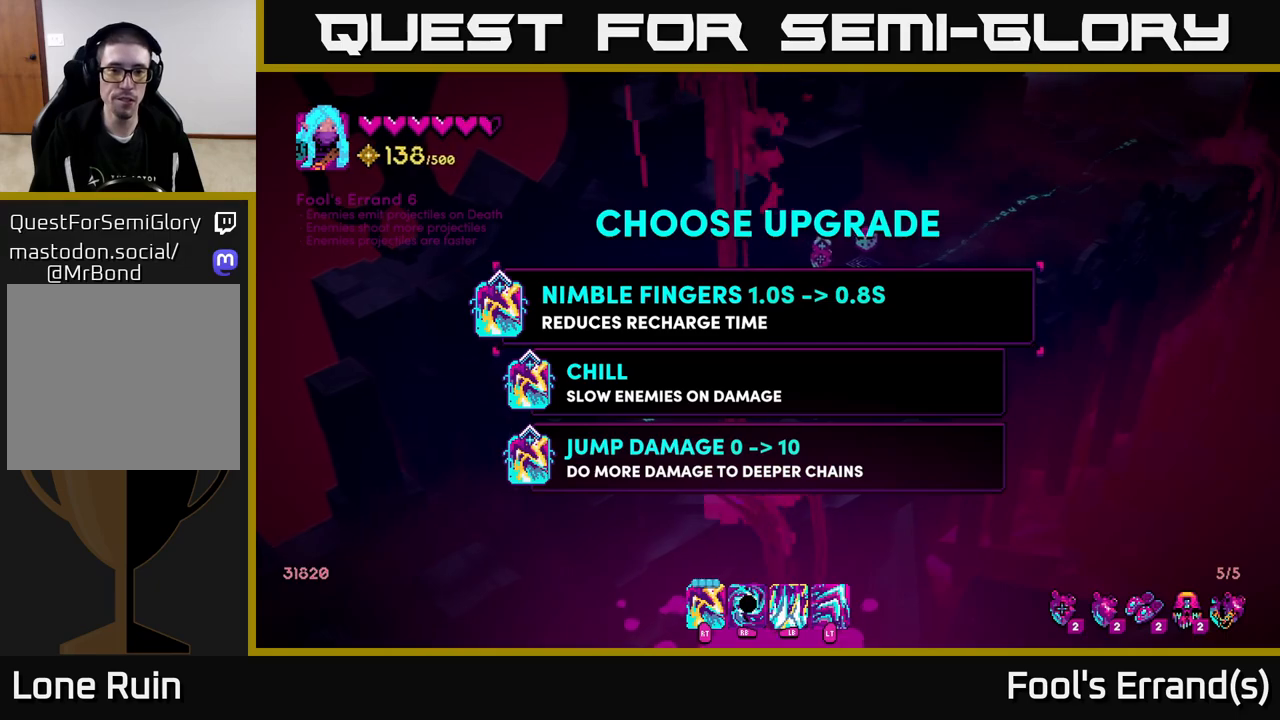
{"buttons": [], "left_stick": "center", "right_stick": "center", "events": []}
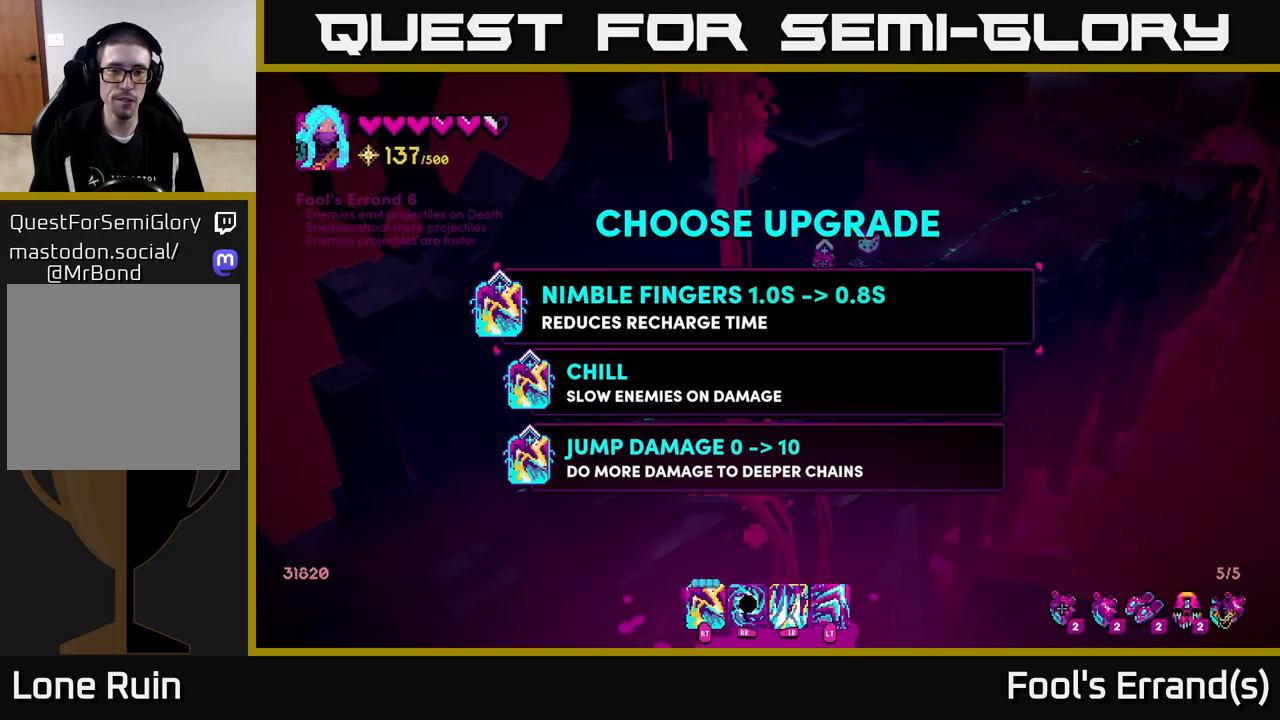
{"buttons": [], "left_stick": "down", "right_stick": "center", "events": [[350, "left_stick", "down"]]}
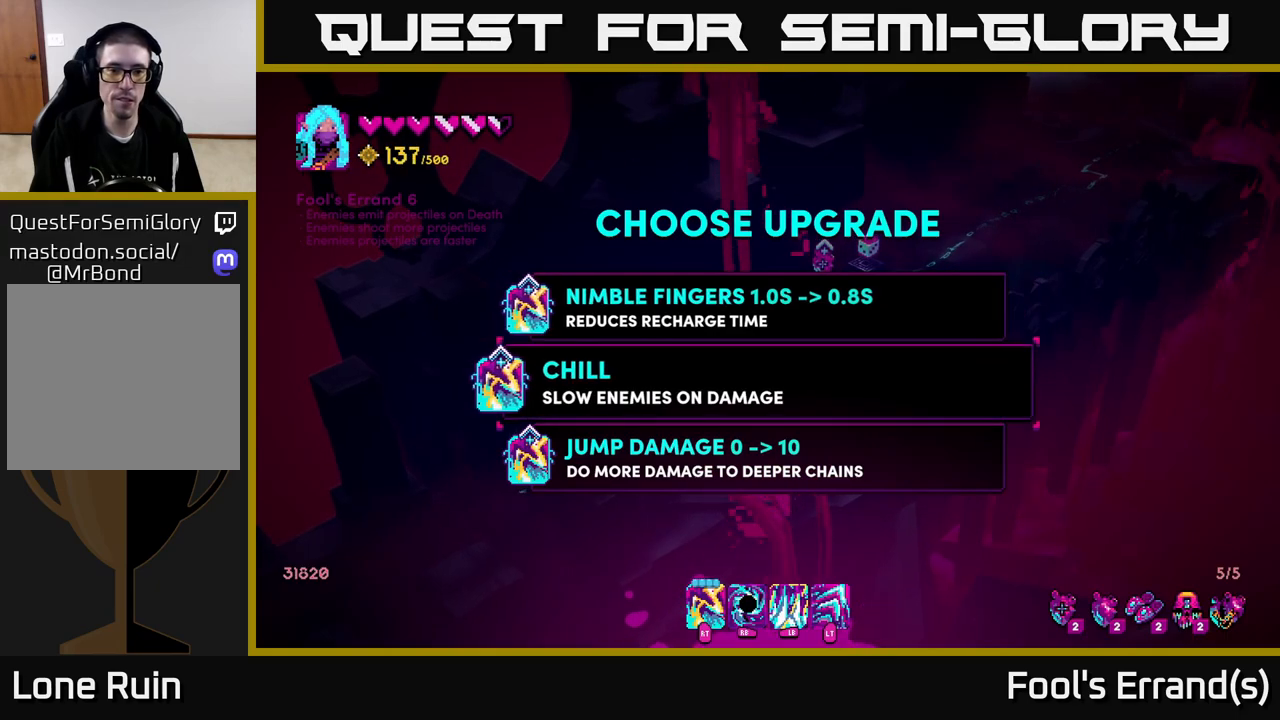
{"buttons": [], "left_stick": "center", "right_stick": "center", "events": [[50, "left_stick", "center"], [317, "left_stick", "up"], [450, "left_stick", "center"]]}
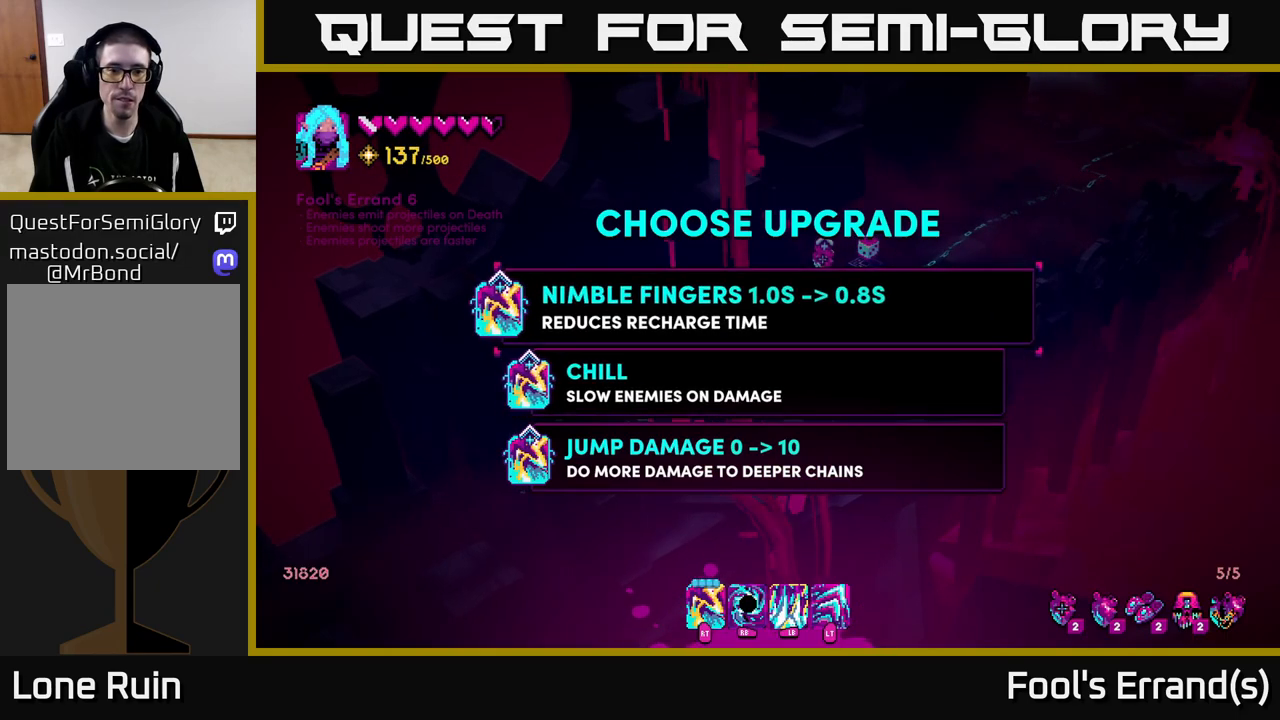
{"buttons": ["A"], "left_stick": "center", "right_stick": "center", "events": [[33, "left_stick", "down"], [217, "left_stick", "center"], [300, "left_stick", "down"], [450, "left_stick", "center"], [467, "A", "down"]]}
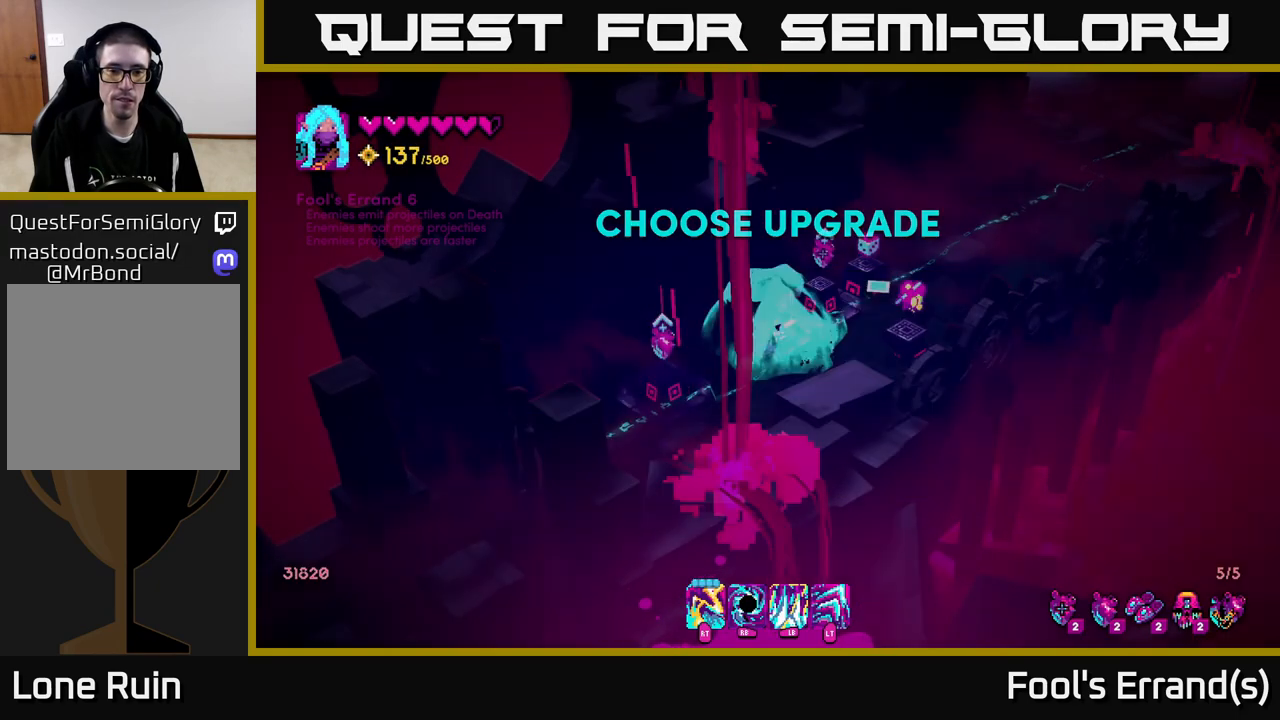
{"buttons": [], "left_stick": "up-right", "right_stick": "up-right", "events": [[33, "A", "up"], [83, "left_stick", "right"], [200, "left_stick", "up-right"], [283, "right_stick", "up-right"]]}
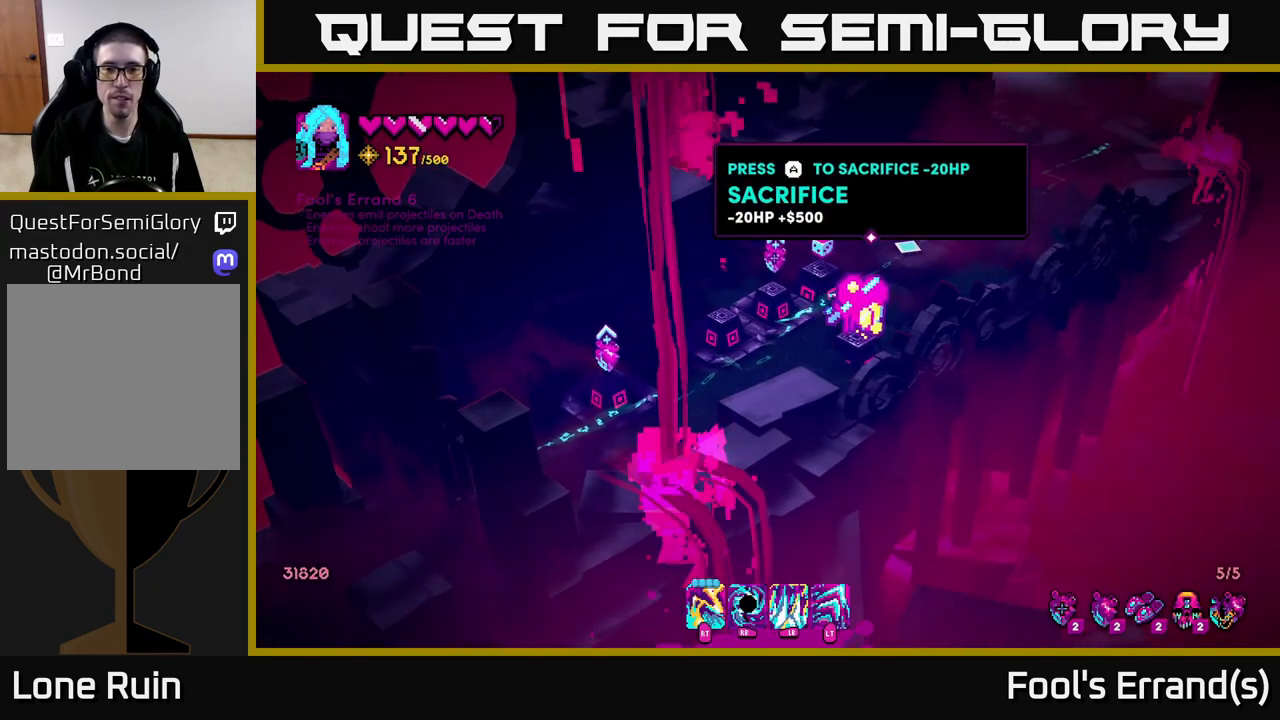
{"buttons": ["L2"], "left_stick": "up-right", "right_stick": "up-right", "events": [[450, "L2", "down"]]}
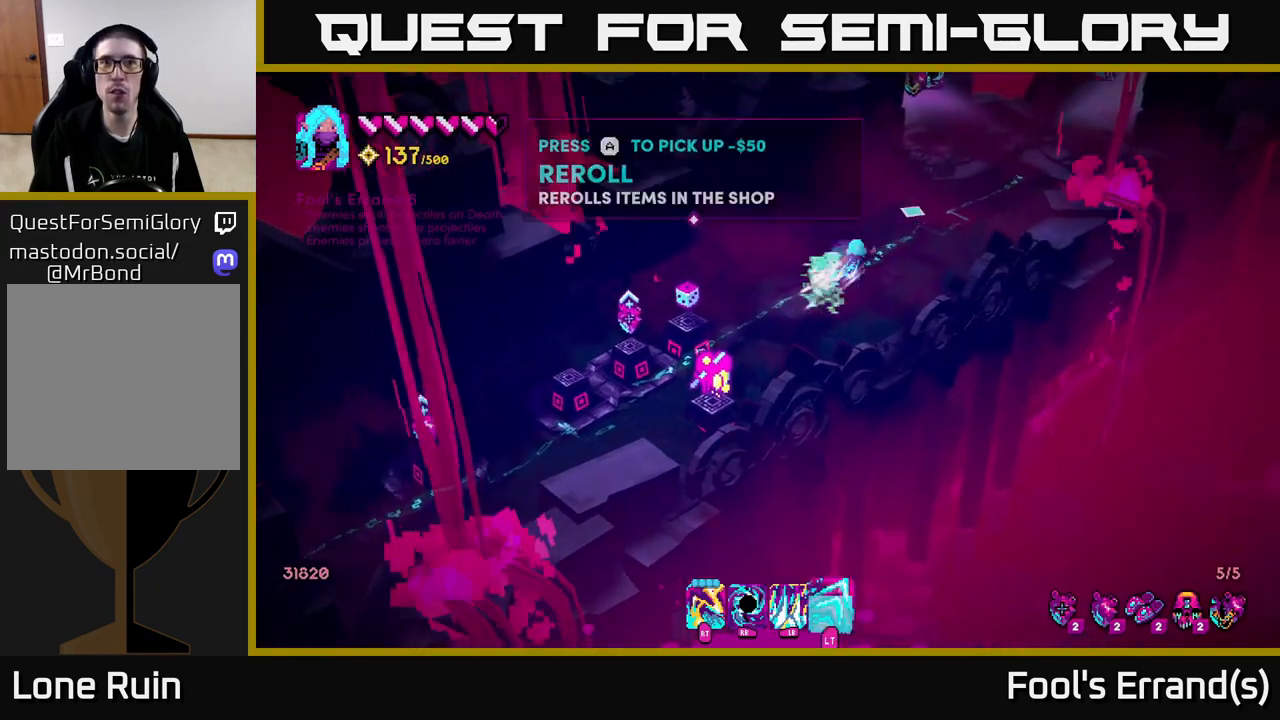
{"buttons": [], "left_stick": "up", "right_stick": "up-right", "events": [[83, "L2", "up"], [250, "left_stick", "up"]]}
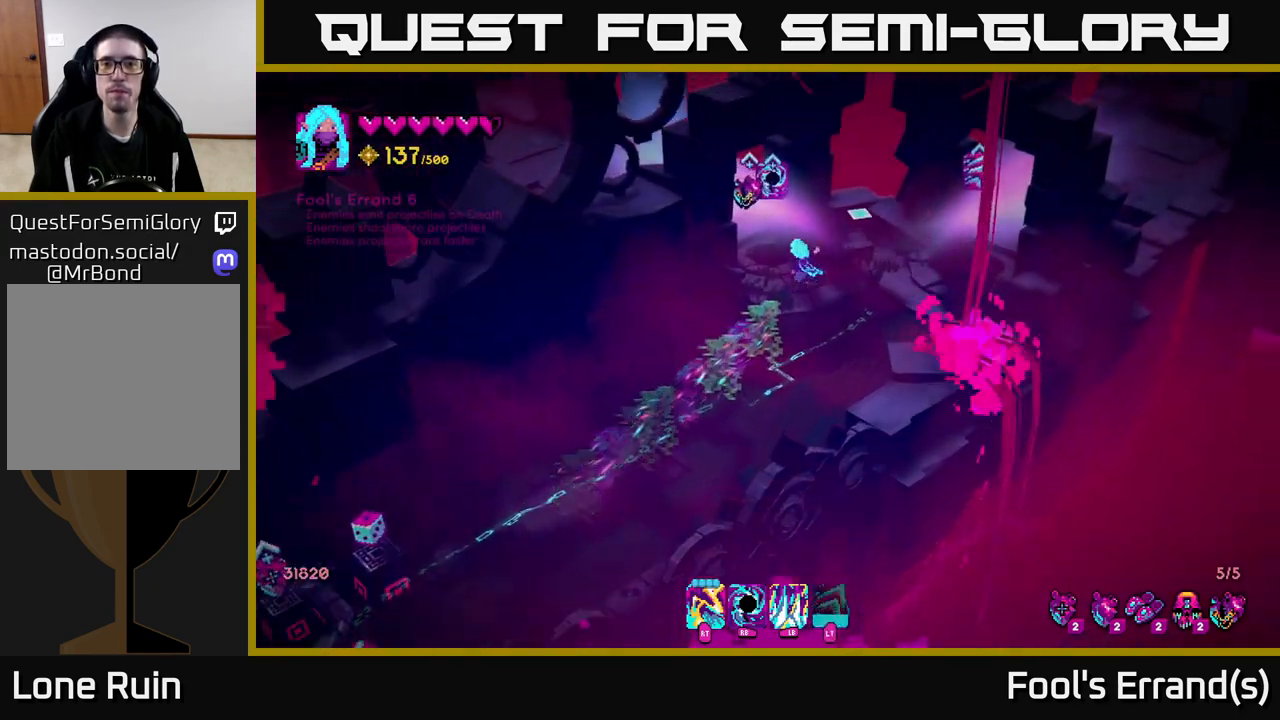
{"buttons": [], "left_stick": "center", "right_stick": "up-right", "events": [[33, "left_stick", "up-right"], [217, "left_stick", "center"]]}